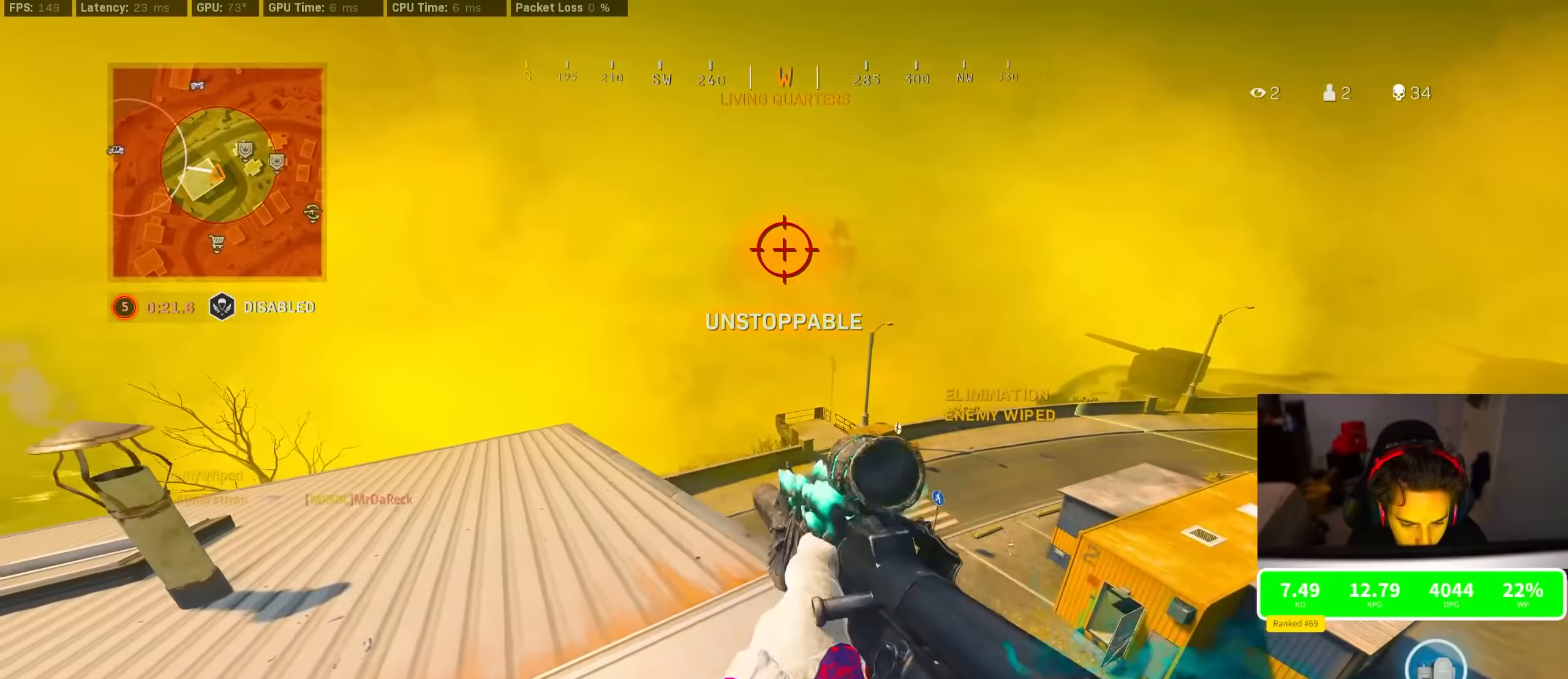
Gameplay with a controller (PlayStation layout); each line is a JSON object with the inputs held at the frame after it. "events" lists button and stick changes between this image and that frame as [ms after this image, input, new state], when the widget could be followed in between.
{"buttons": ["TRIANGLE"], "left_stick": "down-left", "right_stick": "center", "events": [[350, "TRIANGLE", "down"]]}
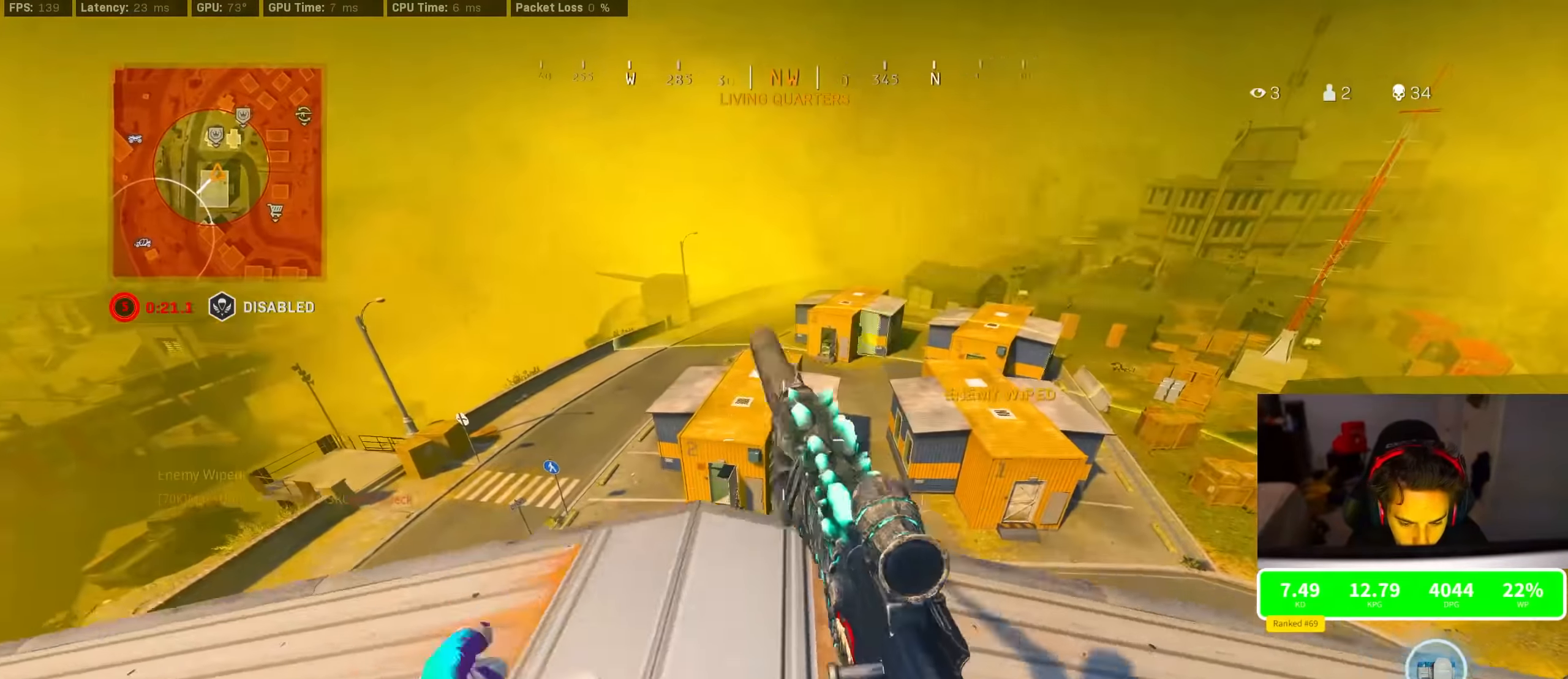
{"buttons": [], "left_stick": "center", "right_stick": "center", "events": [[67, "TRIANGLE", "up"], [67, "left_stick", "up"], [67, "right_stick", "down-right"], [217, "left_stick", "right"], [217, "right_stick", "center"], [367, "left_stick", "center"]]}
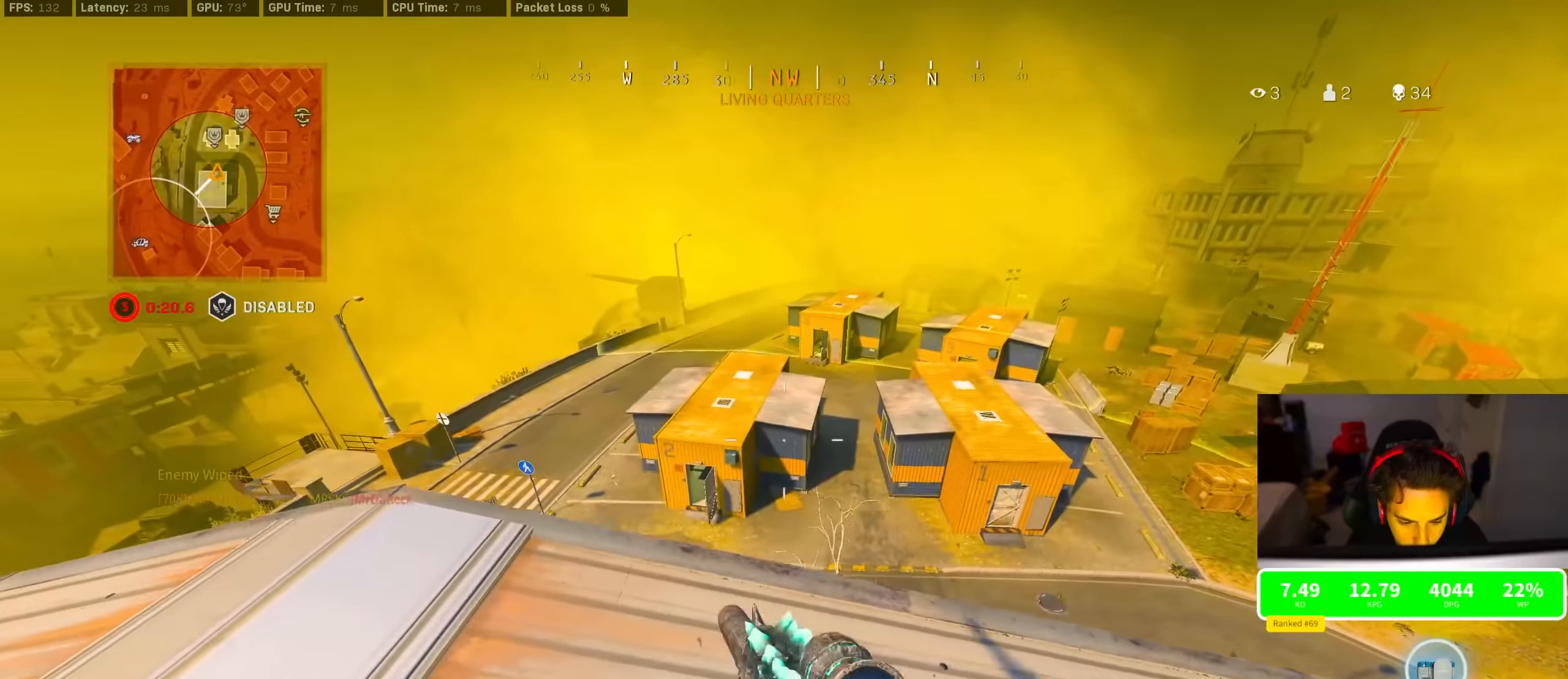
{"buttons": [], "left_stick": "down-left", "right_stick": "left", "events": [[17, "left_stick", "left"], [117, "R3", "down"], [317, "R3", "up"], [317, "left_stick", "down-left"], [317, "right_stick", "left"]]}
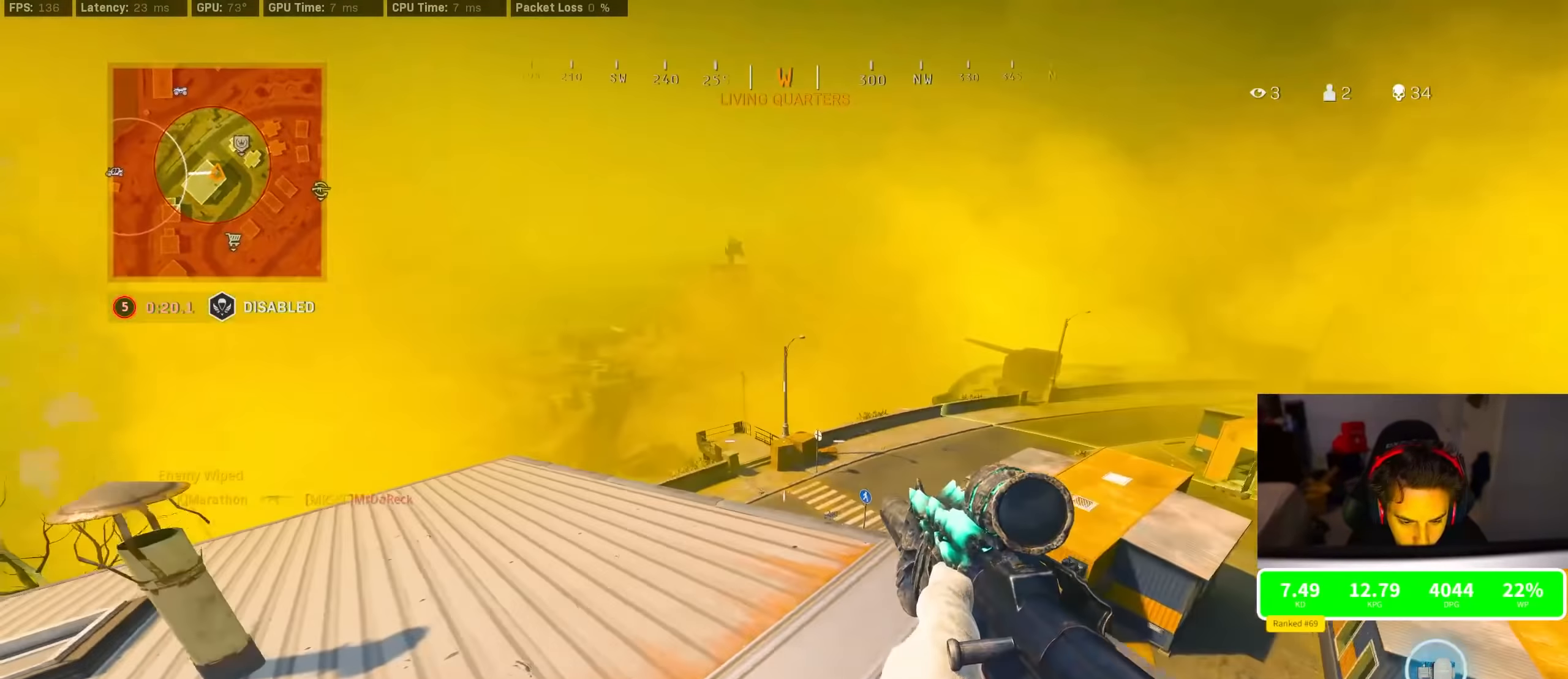
{"buttons": [], "left_stick": "up", "right_stick": "up", "events": [[333, "left_stick", "up"], [366, "right_stick", "up"]]}
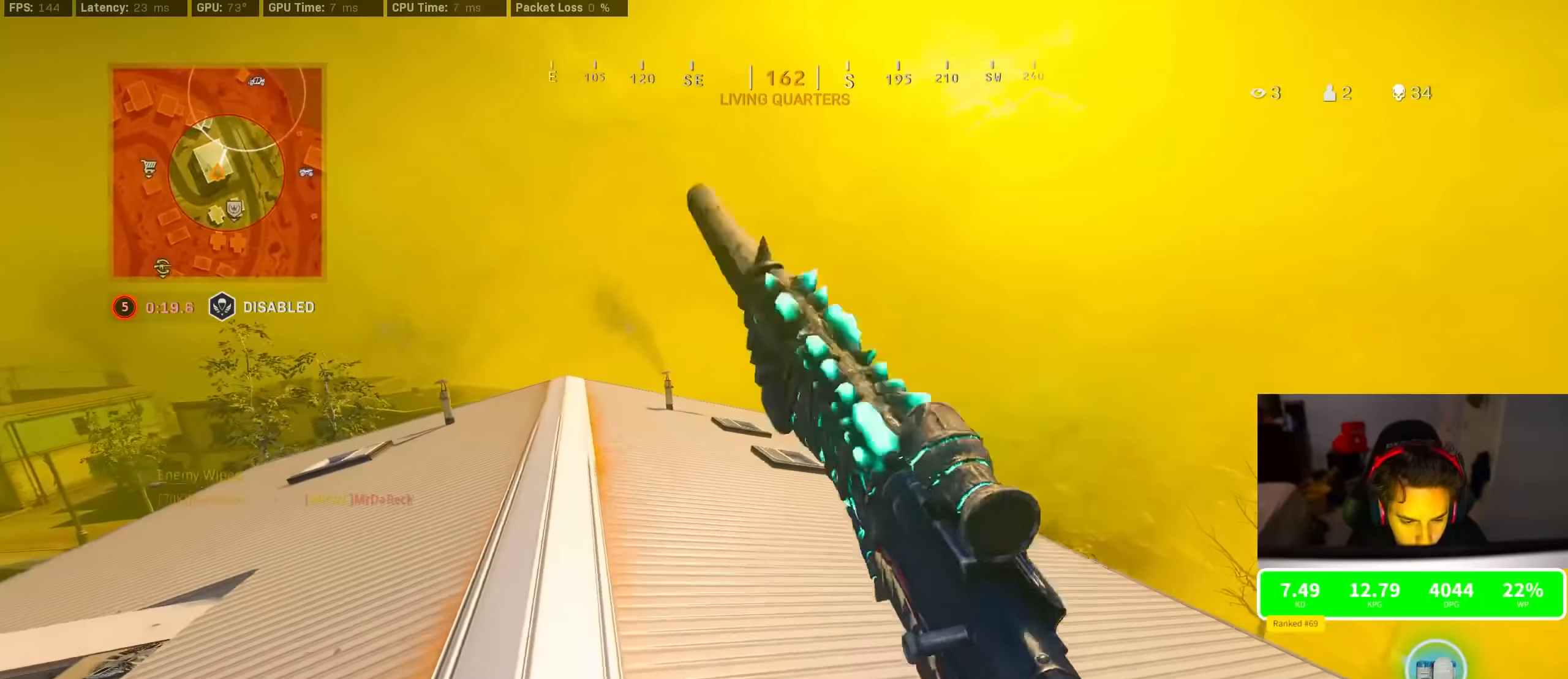
{"buttons": ["R3"], "left_stick": "up", "right_stick": "right", "events": [[16, "left_stick", "up-left"], [16, "right_stick", "center"], [33, "TRIANGLE", "down"], [233, "TRIANGLE", "up"], [266, "R3", "down"], [266, "left_stick", "up"], [266, "right_stick", "down-right"], [450, "right_stick", "right"]]}
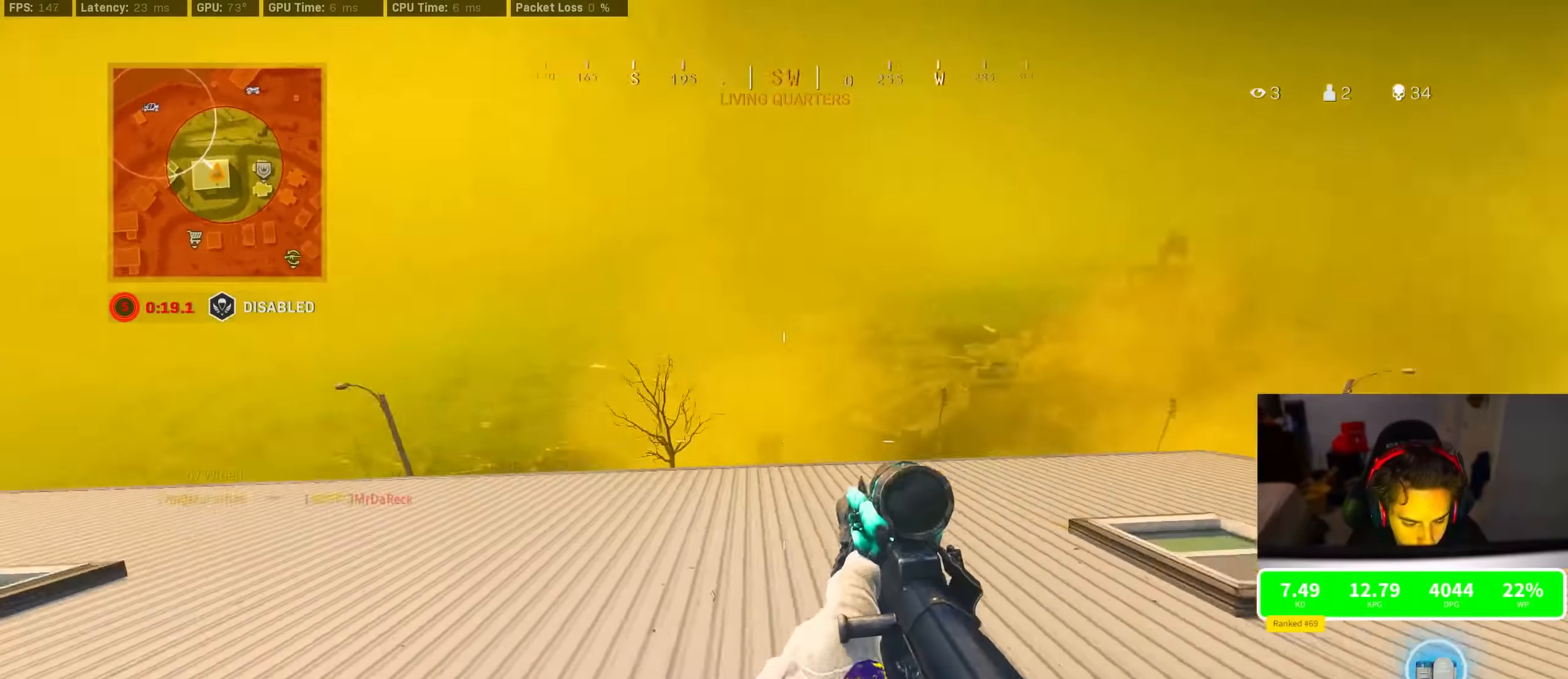
{"buttons": [], "left_stick": "up-left", "right_stick": "center", "events": [[233, "R3", "up"], [233, "right_stick", "center"], [366, "left_stick", "up-left"], [383, "TRIANGLE", "down"], [483, "TRIANGLE", "up"]]}
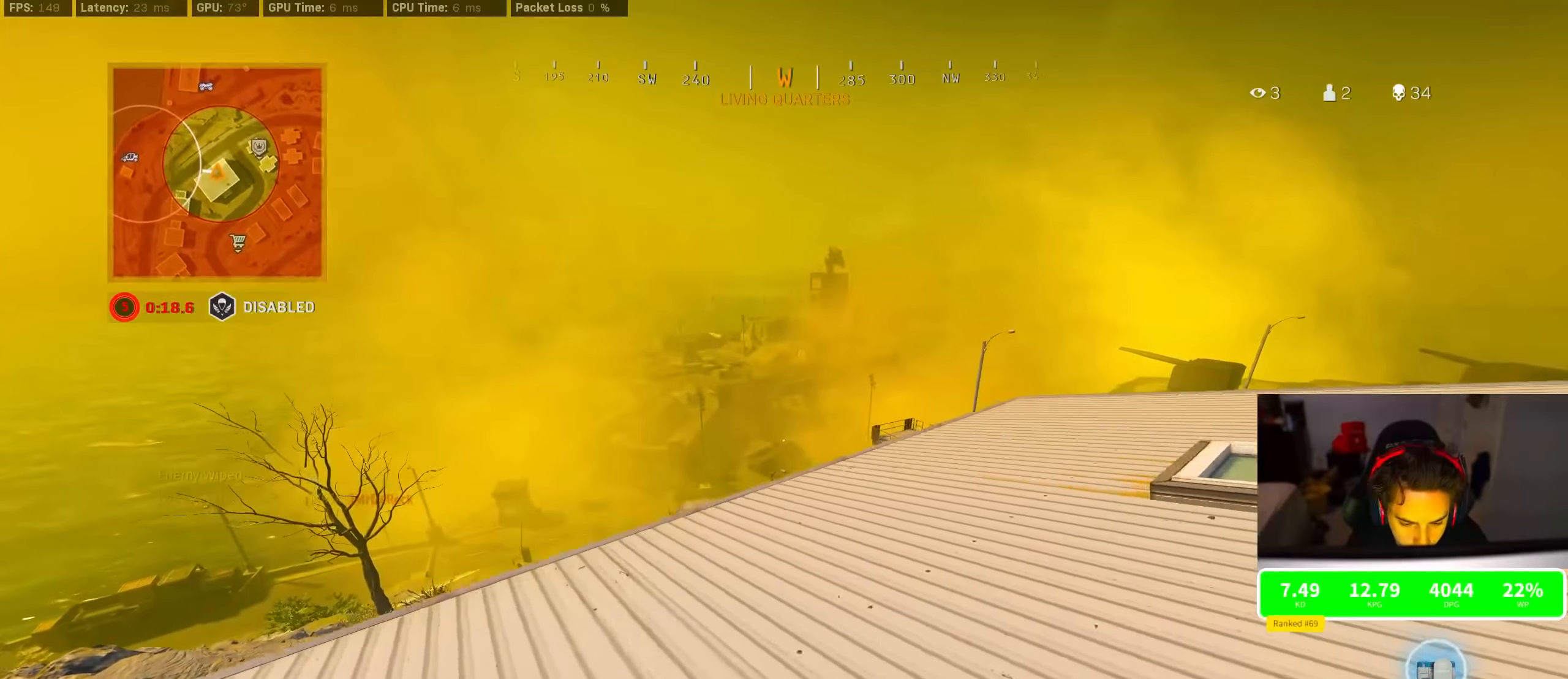
{"buttons": [], "left_stick": "up-left", "right_stick": "center", "events": []}
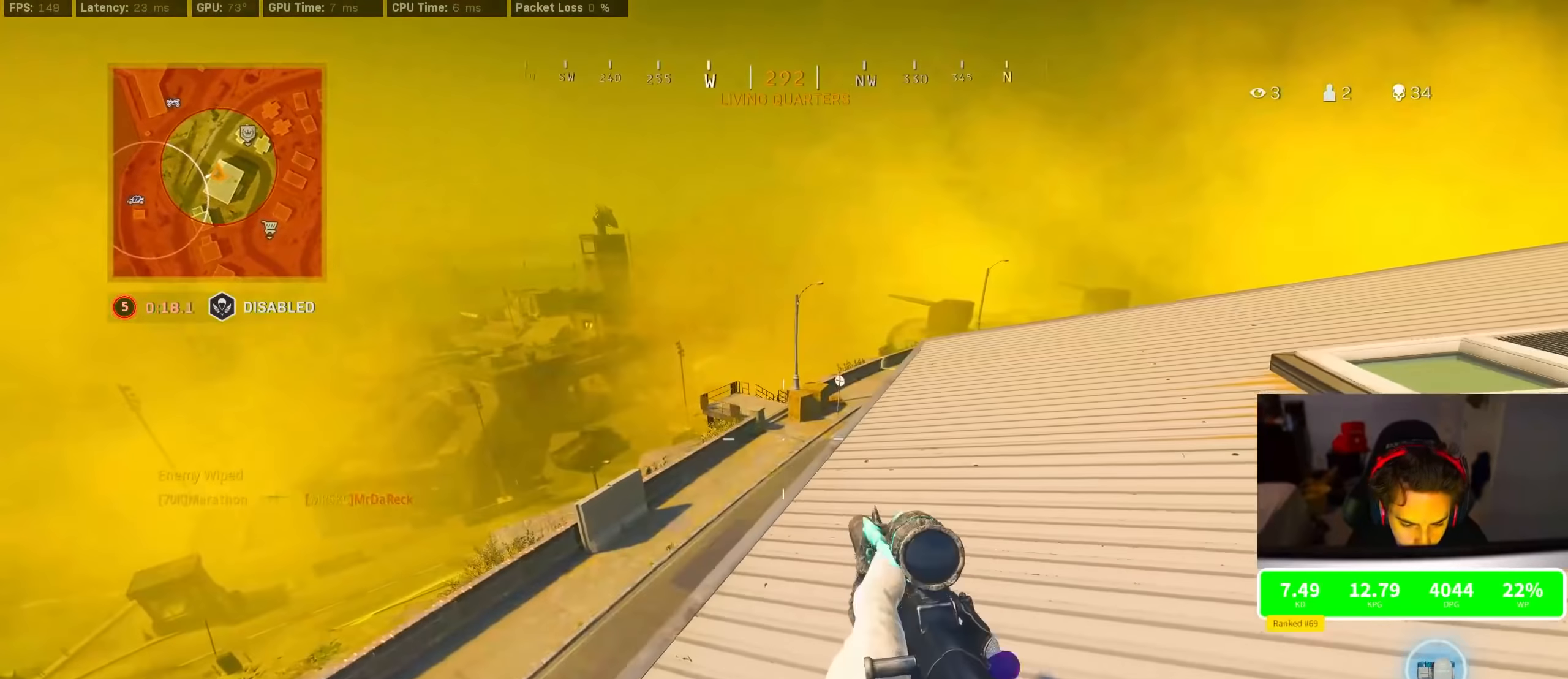
{"buttons": [], "left_stick": "center", "right_stick": "center", "events": [[83, "right_stick", "right"], [100, "left_stick", "left"], [200, "right_stick", "center"], [300, "left_stick", "center"]]}
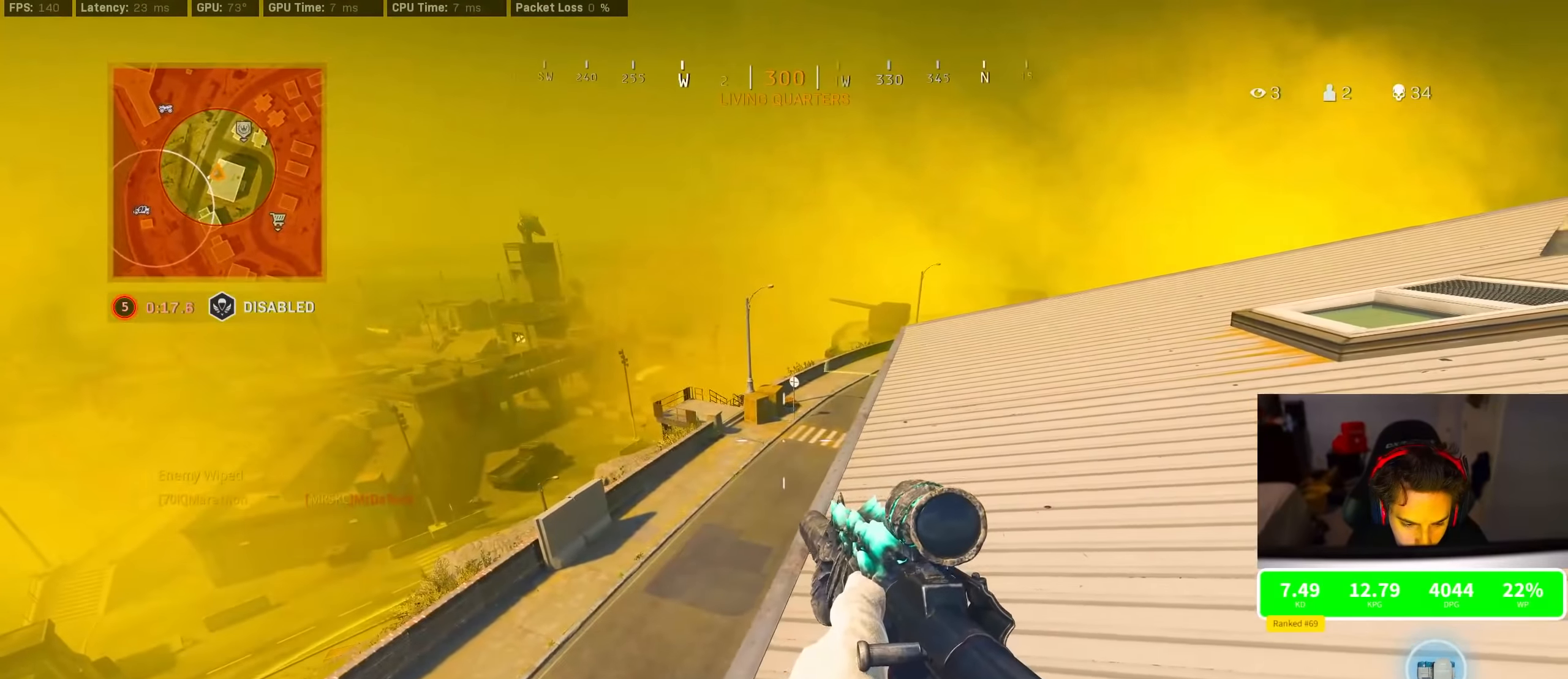
{"buttons": [], "left_stick": "right", "right_stick": "center", "events": [[33, "left_stick", "right"], [183, "right_stick", "down-left"], [333, "right_stick", "center"]]}
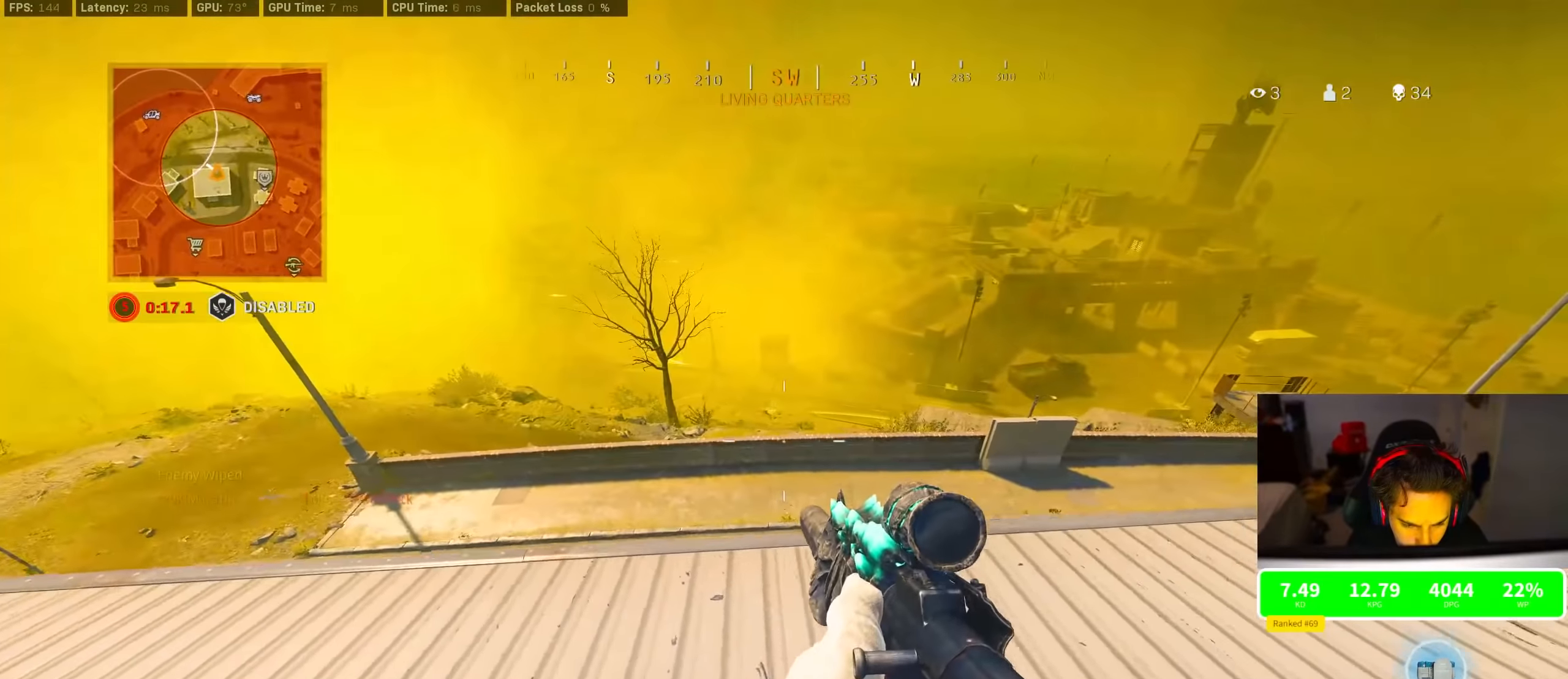
{"buttons": [], "left_stick": "right", "right_stick": "up-right", "events": [[266, "right_stick", "up-right"]]}
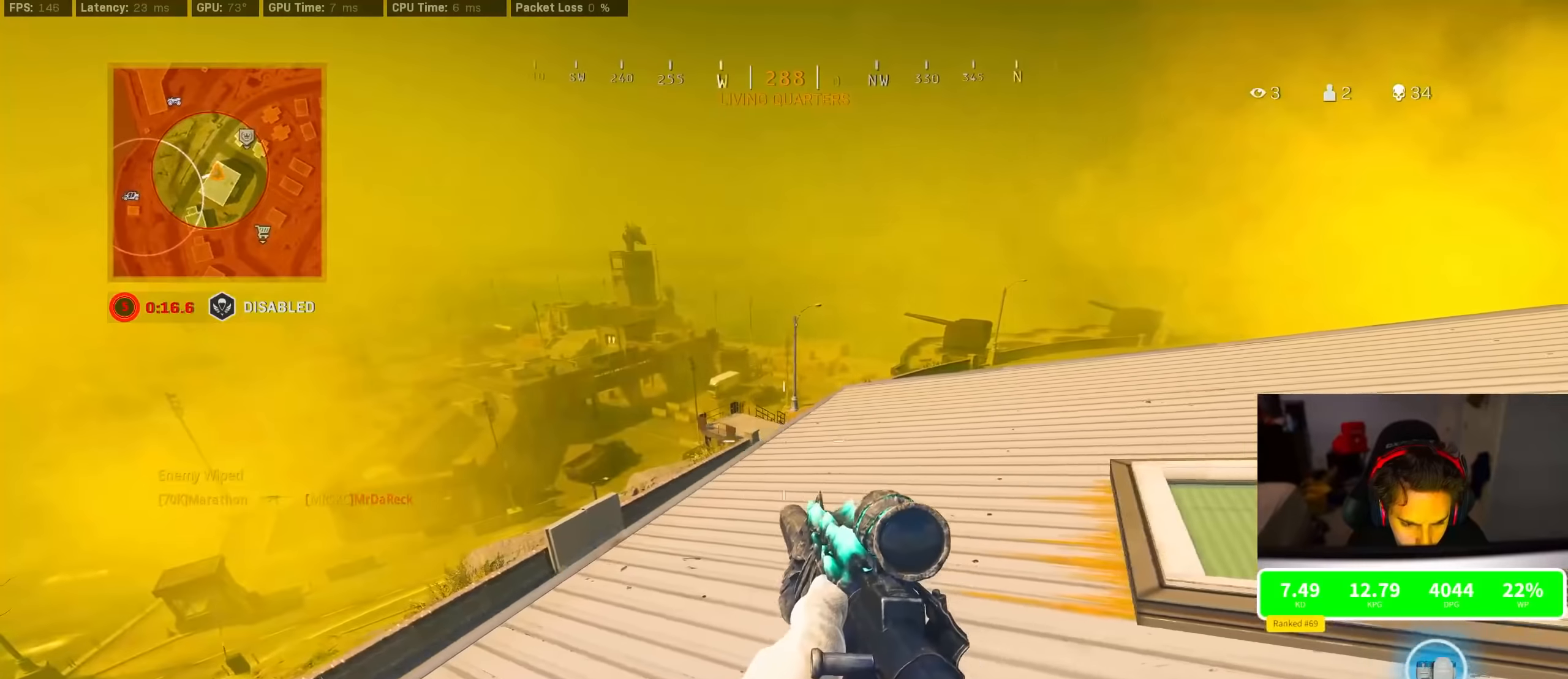
{"buttons": [], "left_stick": "left", "right_stick": "left", "events": [[200, "TRIANGLE", "down"], [200, "right_stick", "center"], [350, "TRIANGLE", "up"], [350, "left_stick", "left"], [383, "right_stick", "left"]]}
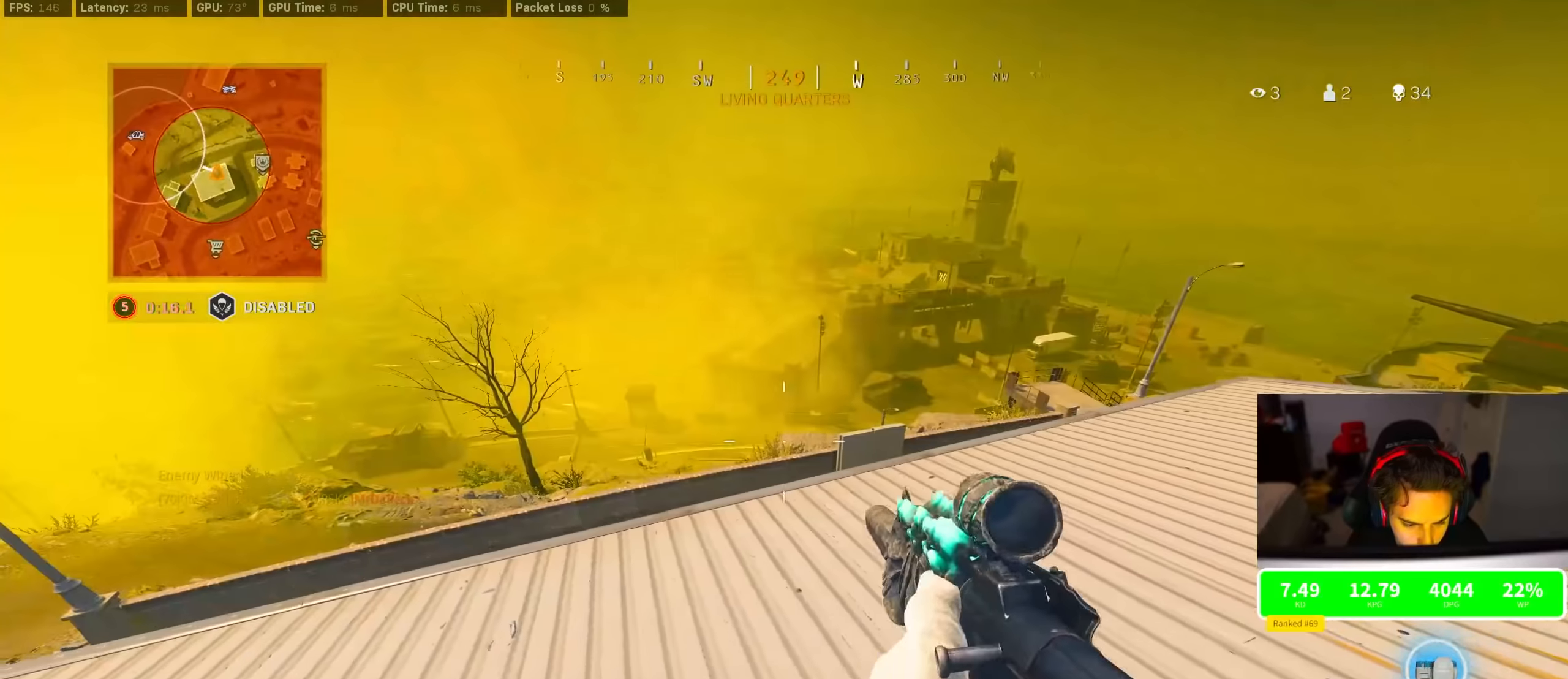
{"buttons": [], "left_stick": "up-right", "right_stick": "center", "events": [[16, "left_stick", "down-right"], [16, "right_stick", "center"], [183, "right_stick", "right"], [266, "left_stick", "up-right"], [383, "right_stick", "center"], [433, "CROSS", "down"], [500, "CROSS", "up"]]}
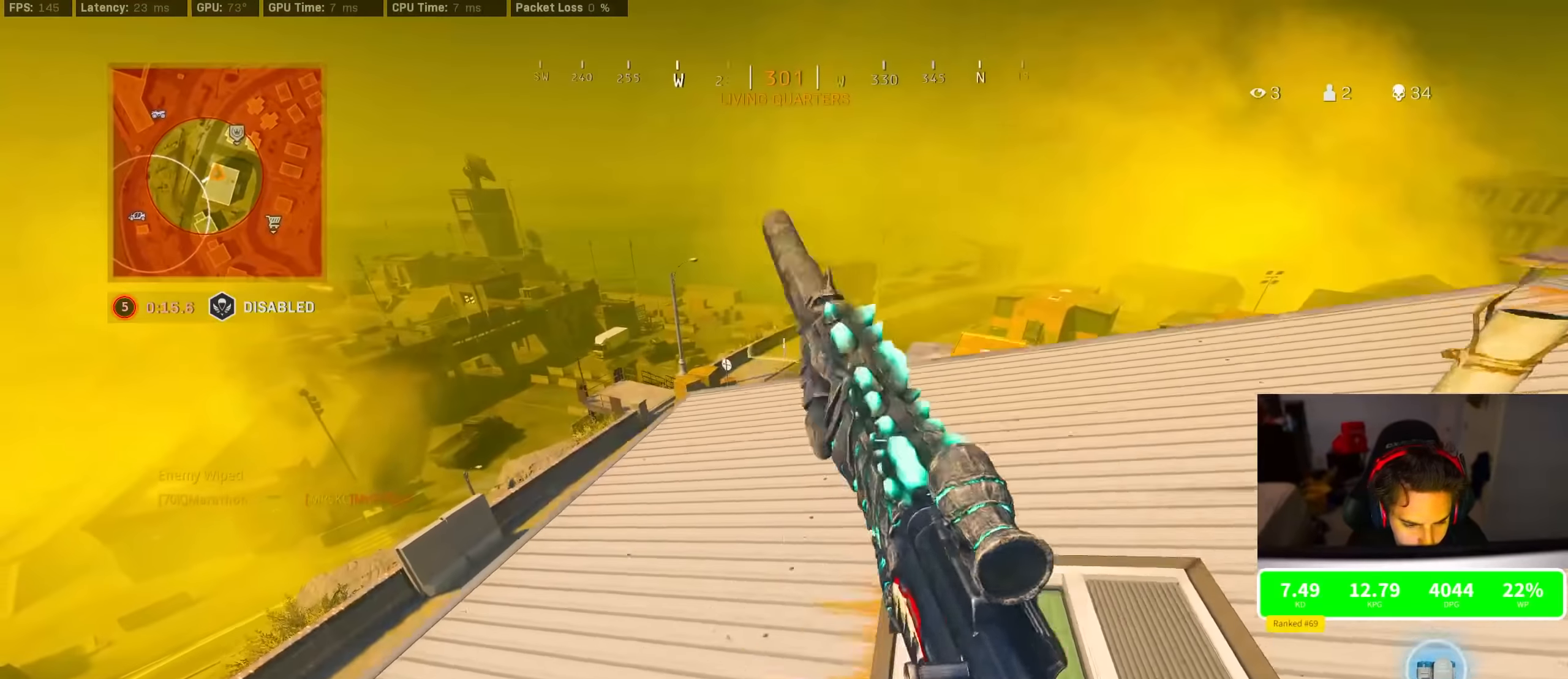
{"buttons": [], "left_stick": "up", "right_stick": "center", "events": [[100, "left_stick", "right"], [333, "left_stick", "up-right"], [433, "right_stick", "right"], [500, "left_stick", "up"], [500, "right_stick", "center"]]}
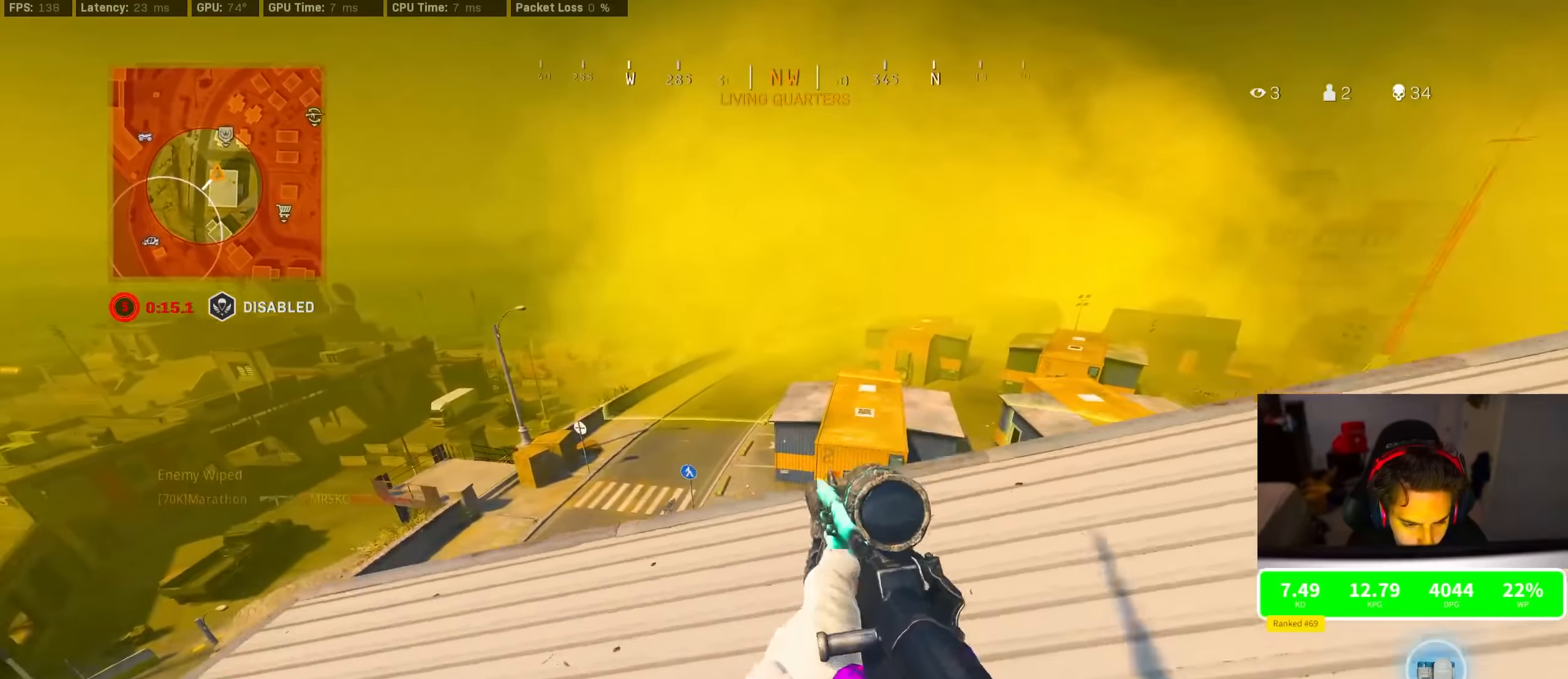
{"buttons": ["R3"], "left_stick": "left", "right_stick": "center", "events": [[216, "left_stick", "down-left"], [216, "right_stick", "left"], [400, "right_stick", "center"], [500, "R3", "down"], [500, "left_stick", "left"]]}
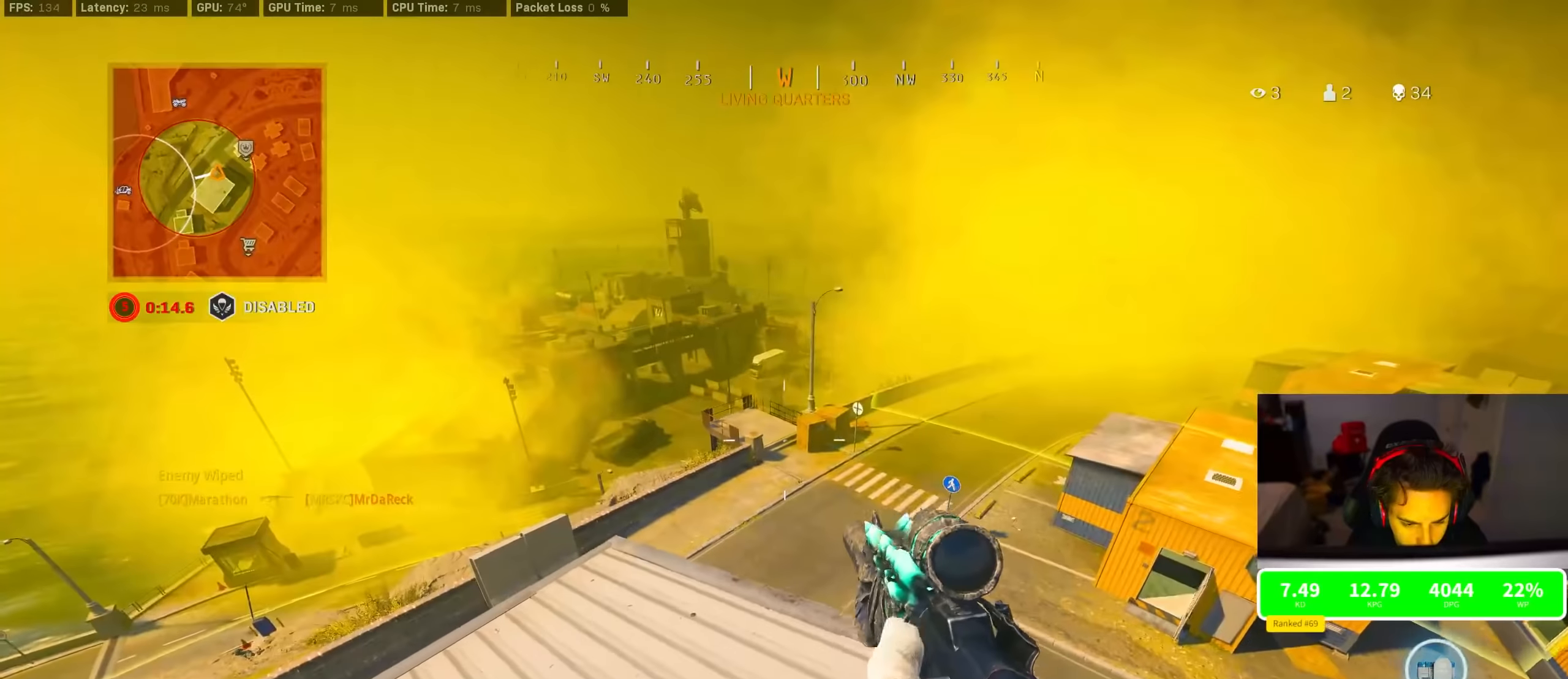
{"buttons": [], "left_stick": "down-left", "right_stick": "center", "events": [[50, "R3", "up"], [50, "left_stick", "right"], [150, "R3", "down"], [266, "R3", "up"], [266, "right_stick", "right"], [300, "left_stick", "left"], [416, "right_stick", "center"], [483, "left_stick", "down-left"]]}
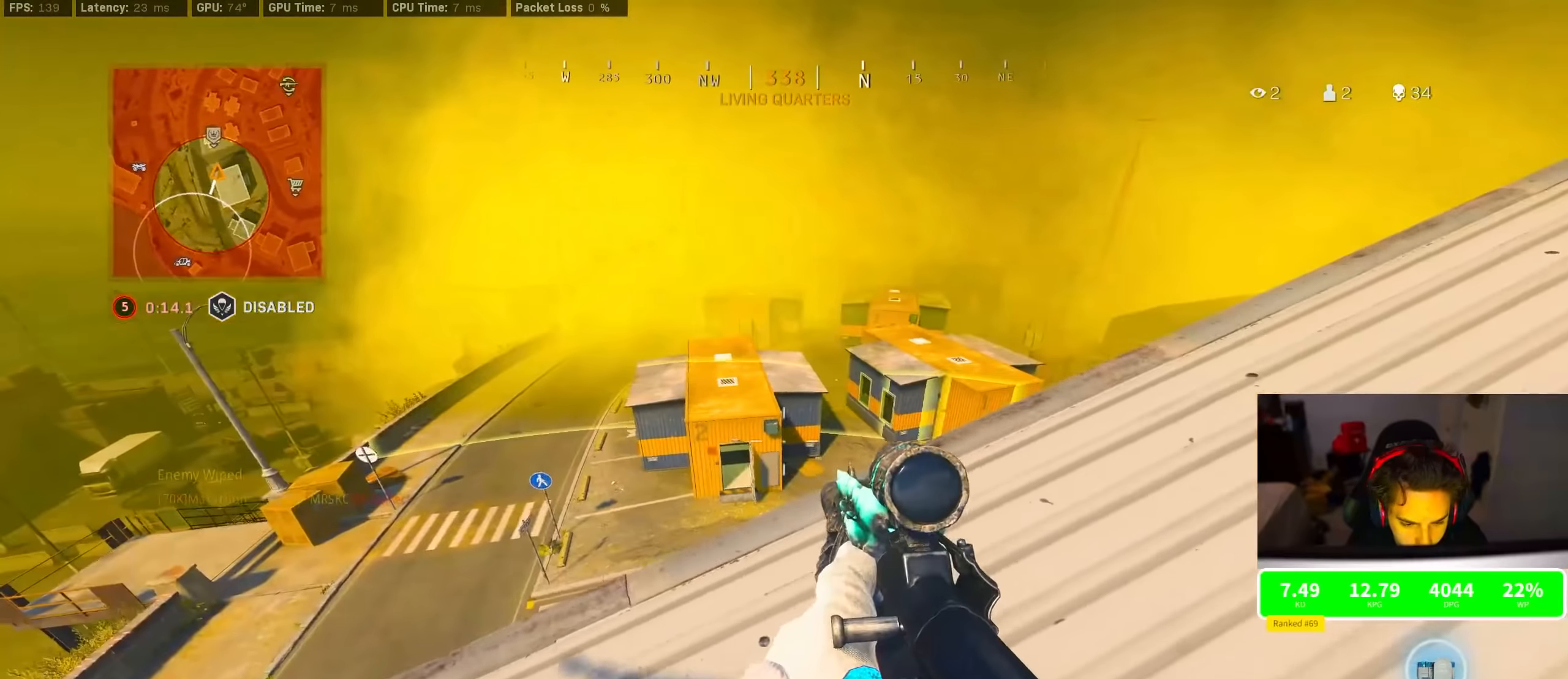
{"buttons": [], "left_stick": "down-left", "right_stick": "center", "events": [[250, "CROSS", "down"], [250, "right_stick", "left"], [366, "CROSS", "up"], [383, "right_stick", "center"]]}
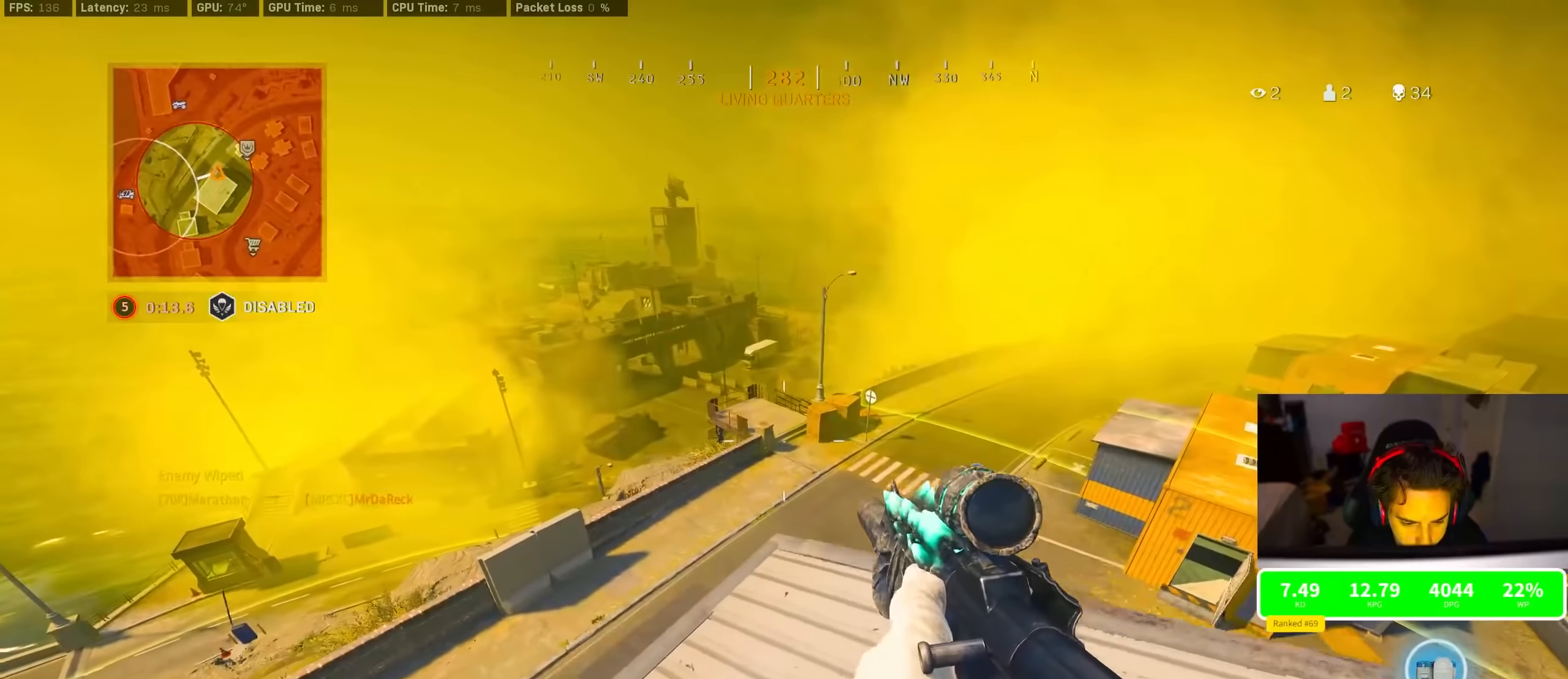
{"buttons": [], "left_stick": "up-left", "right_stick": "up-left", "events": [[183, "left_stick", "down"], [216, "right_stick", "left"], [433, "left_stick", "up-left"], [433, "right_stick", "up-left"]]}
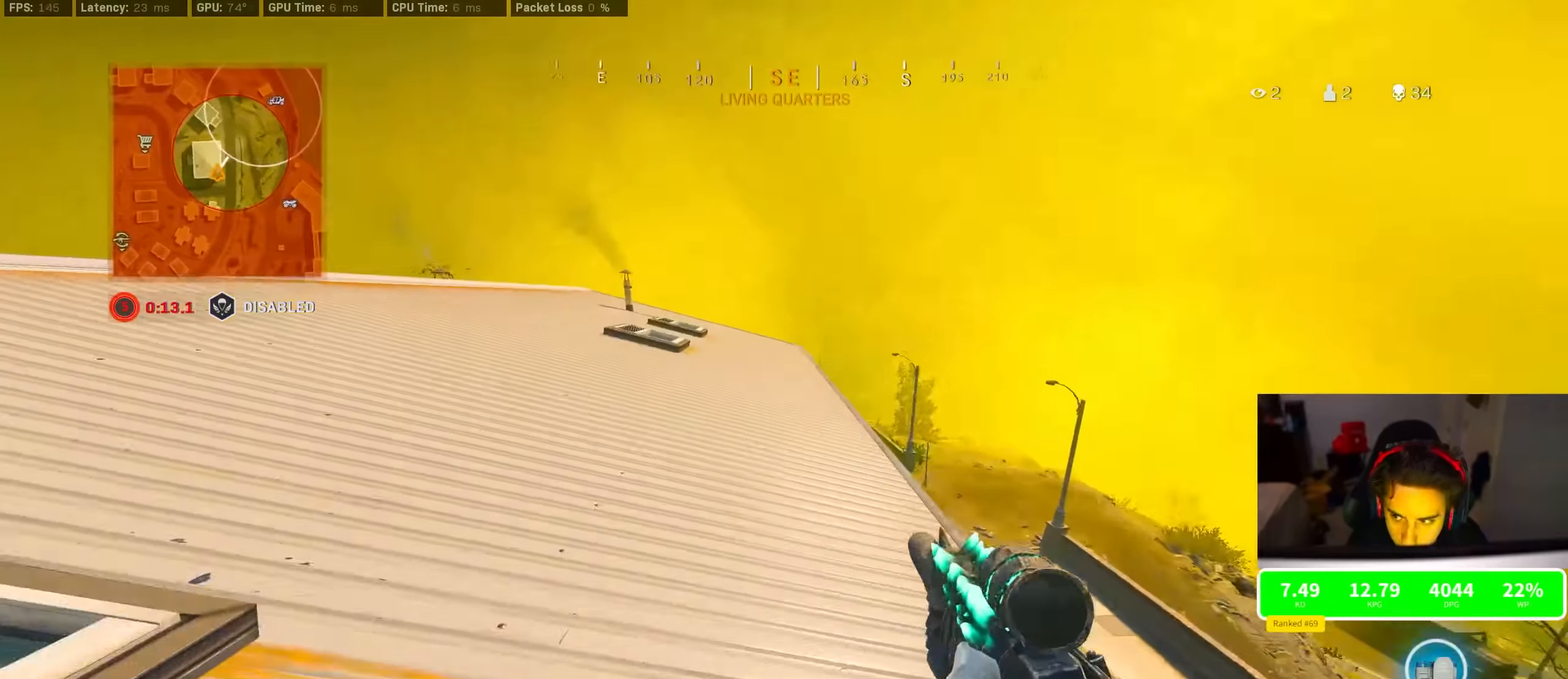
{"buttons": [], "left_stick": "up-left", "right_stick": "center", "events": [[33, "TRIANGLE", "down"], [33, "right_stick", "center"], [266, "TRIANGLE", "up"], [266, "right_stick", "left"], [483, "right_stick", "center"]]}
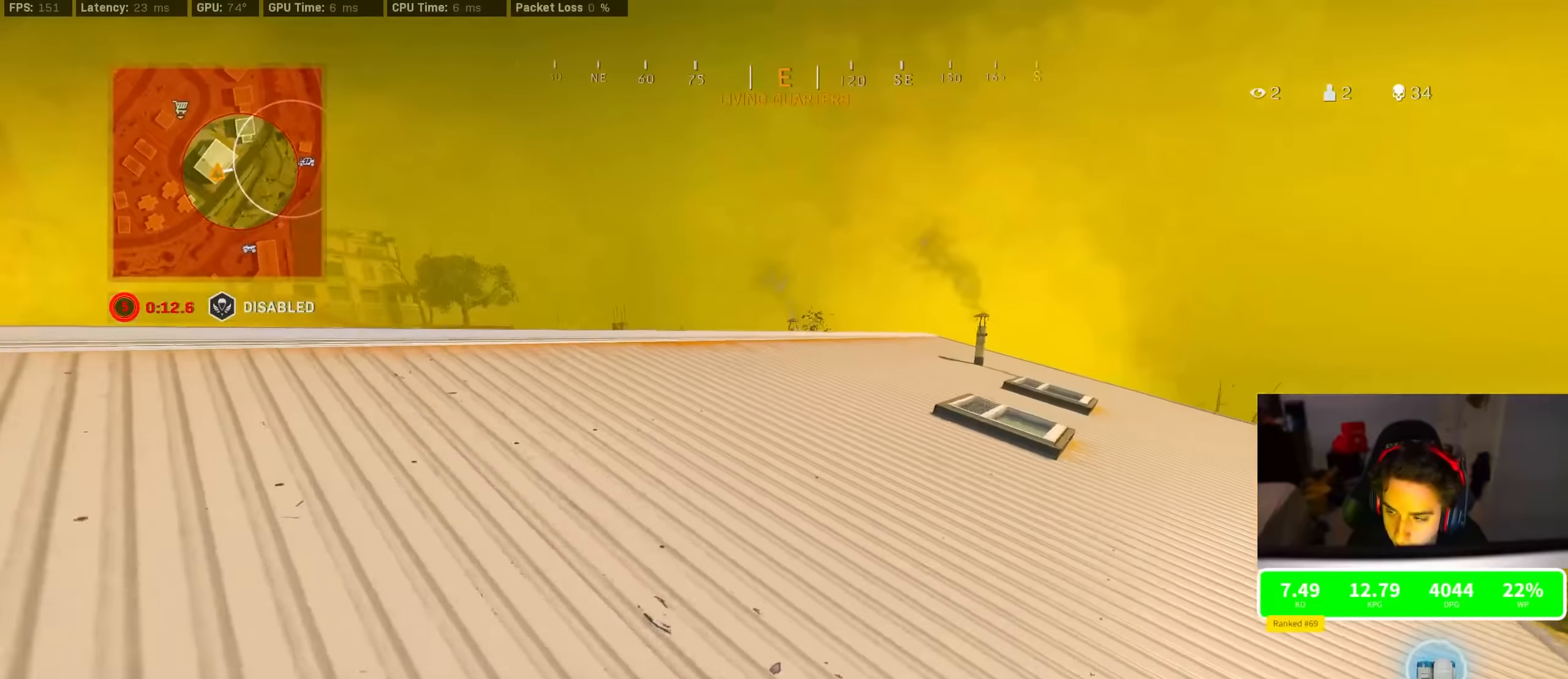
{"buttons": [], "left_stick": "up", "right_stick": "right", "events": [[100, "left_stick", "up"], [200, "right_stick", "right"]]}
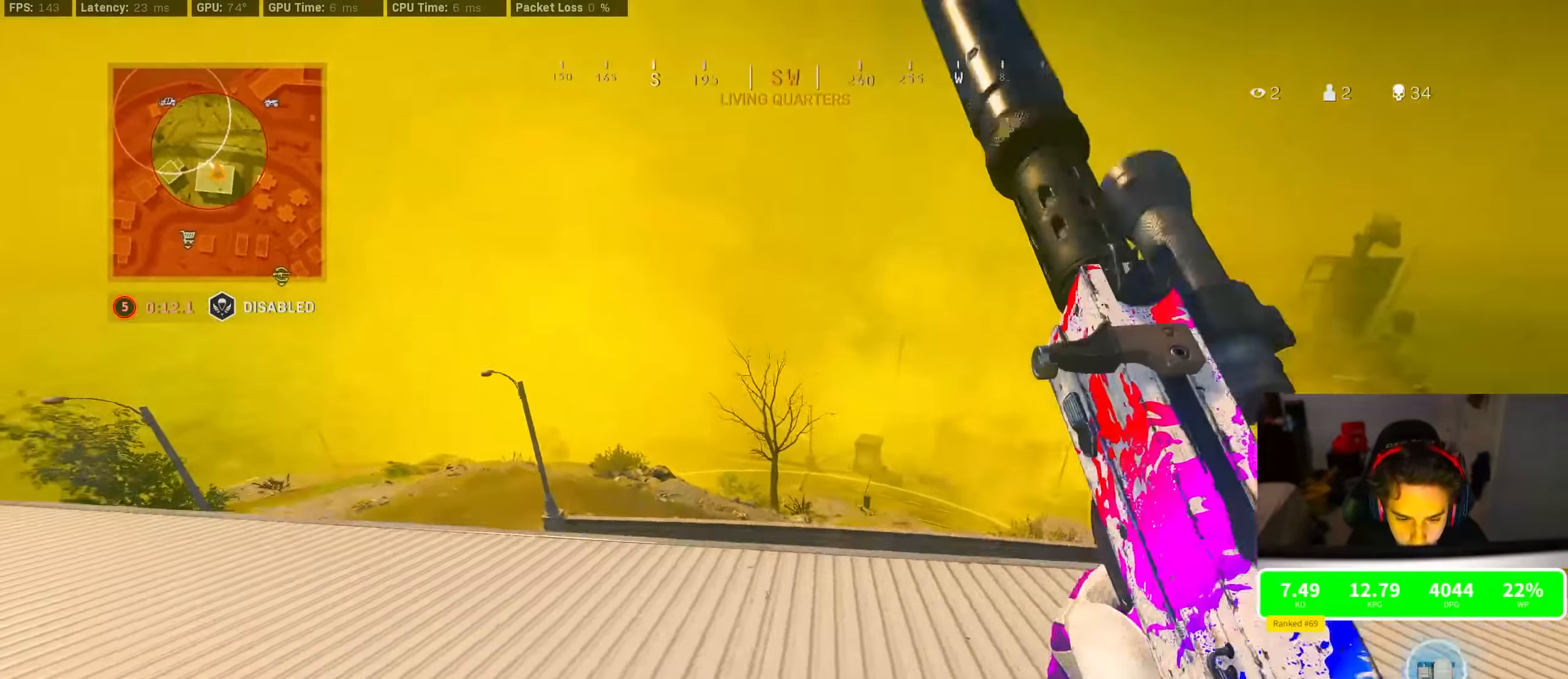
{"buttons": ["TRIANGLE"], "left_stick": "left", "right_stick": "center", "events": [[150, "TRIANGLE", "down"], [150, "right_stick", "center"], [250, "left_stick", "left"], [283, "TRIANGLE", "up"], [416, "TRIANGLE", "down"]]}
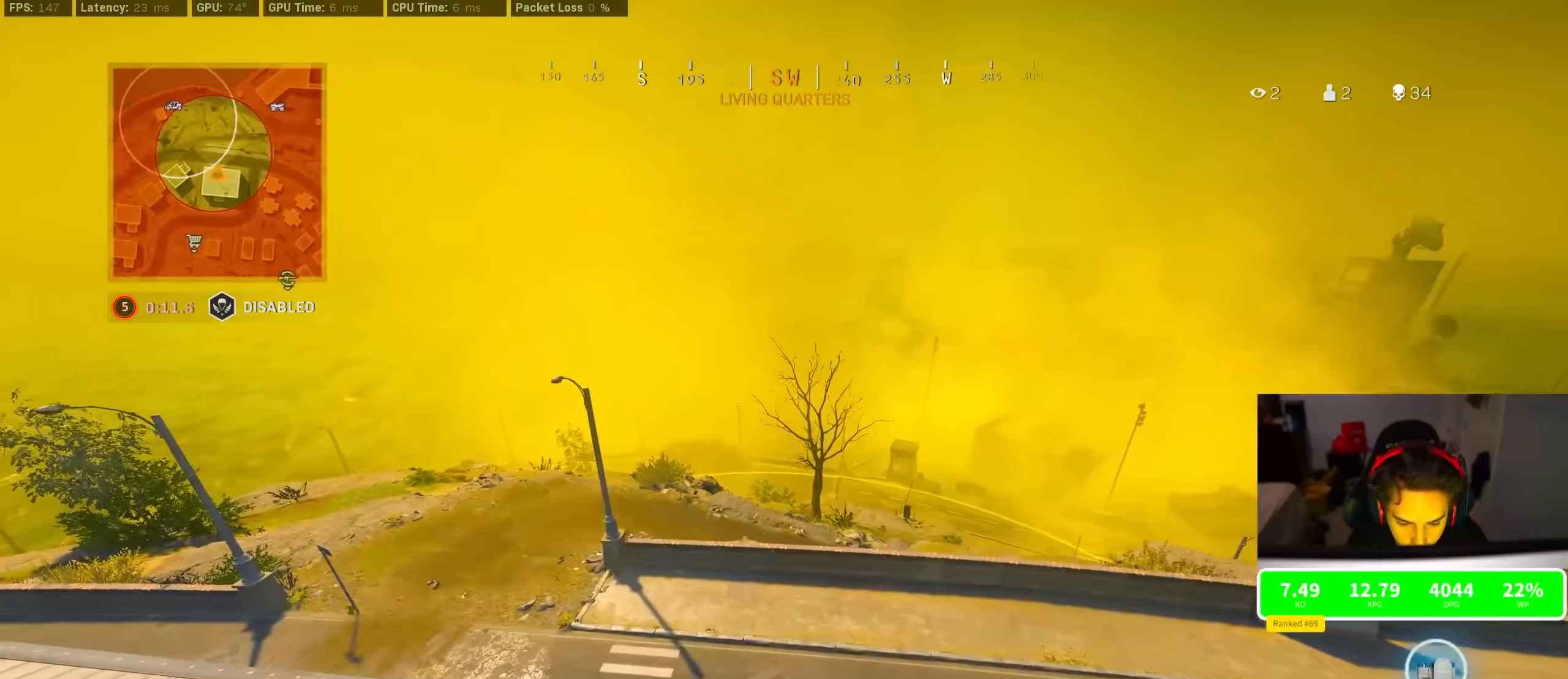
{"buttons": [], "left_stick": "left", "right_stick": "center", "events": [[33, "TRIANGLE", "up"], [166, "right_stick", "right"], [400, "right_stick", "center"], [433, "TRIANGLE", "down"], [483, "TRIANGLE", "up"]]}